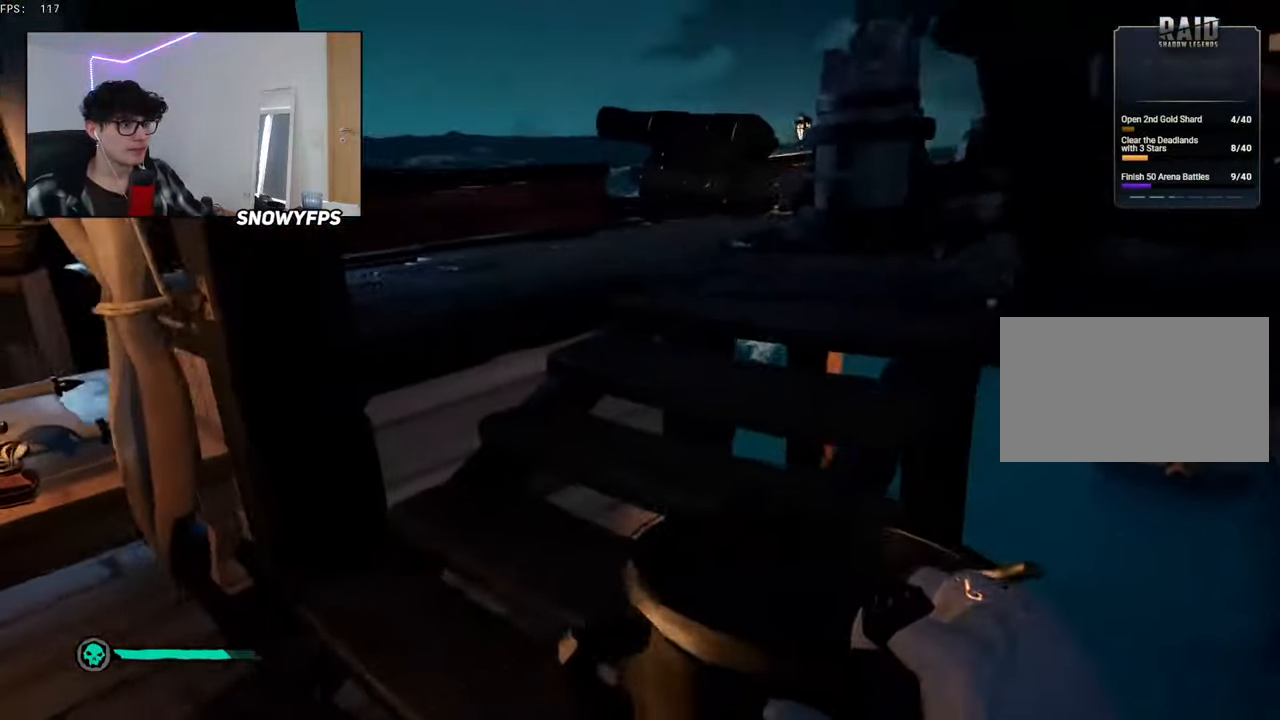
Gameplay with keyboard and mouse; each line is a JSON object with the keys and mouse buttons held at the frame after it. "events" lists presses ("down") and releases ("up") of "1", "2", "3", "4", "5", "a", "alt", "c", "caps_lock", "ctrl", "d", "e", "f", "g", "q", "r", "s", "shift", "space", "t", "tab", "v", "w", "x", "z", "mouse_left", "mouse_wheel" and "mouse_right" between this image and that frame as [ms after this image, input, new state], when the widget could be followed in between. "mouse_left", "mouse_wheel", "mouse_right" = the "left", "wheel", "right" buttons of the "mouse" list. No other keys are recorded. "wheel" means that the mouse wheel is clicked or scrolled. "mouse_move" is the direction in which the mouse moves at that frame (one of eight, or "still"), when it could be read.
{"keys": ["a"], "mouse": ["left"], "mouse_move": "left", "events": [[33, "mouse_left", "down"], [33, "w", "down"], [133, "mouse_left", "up"], [183, "mouse_left", "down"], [283, "w", "up"], [316, "a", "down"], [316, "d", "up"], [316, "mouse_left", "up"], [366, "mouse_left", "down"]]}
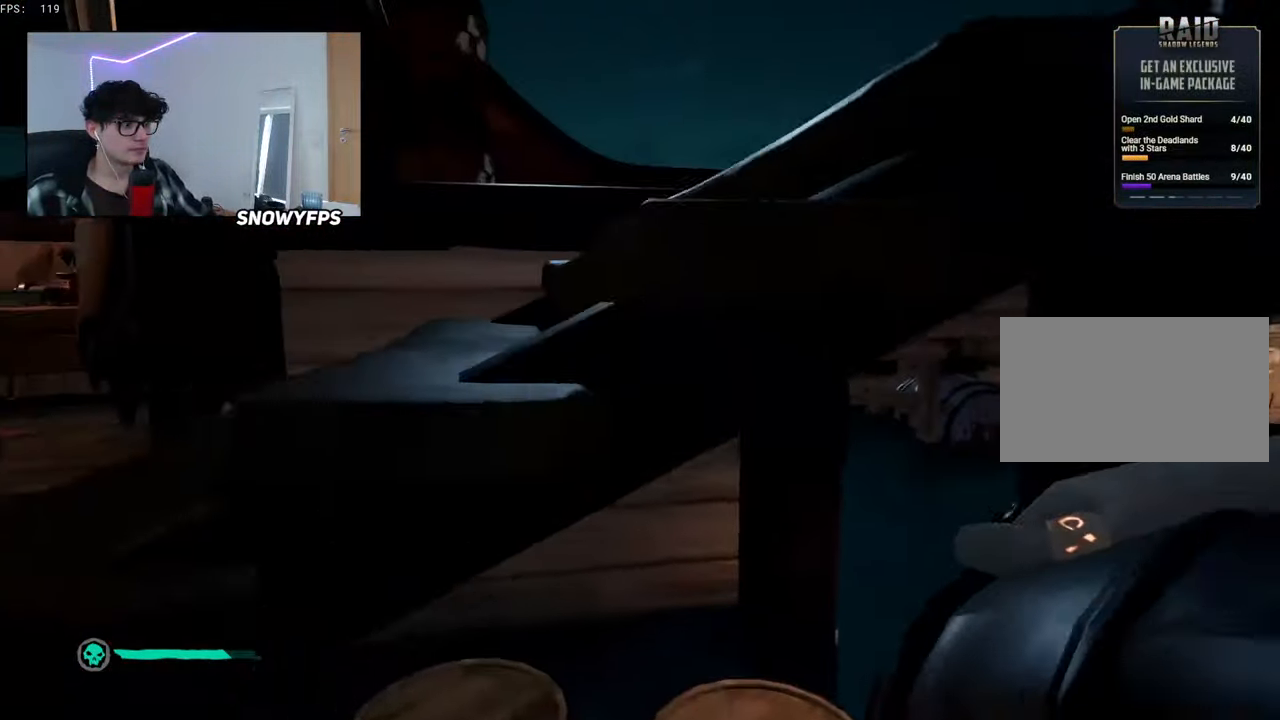
{"keys": ["w"], "mouse": ["left"], "mouse_move": "right", "events": [[16, "mouse_left", "up"], [66, "mouse_left", "down"], [200, "mouse_left", "up"], [250, "mouse_left", "down"], [250, "w", "down"], [333, "a", "up"], [333, "mouse_left", "up"], [433, "mouse_left", "down"]]}
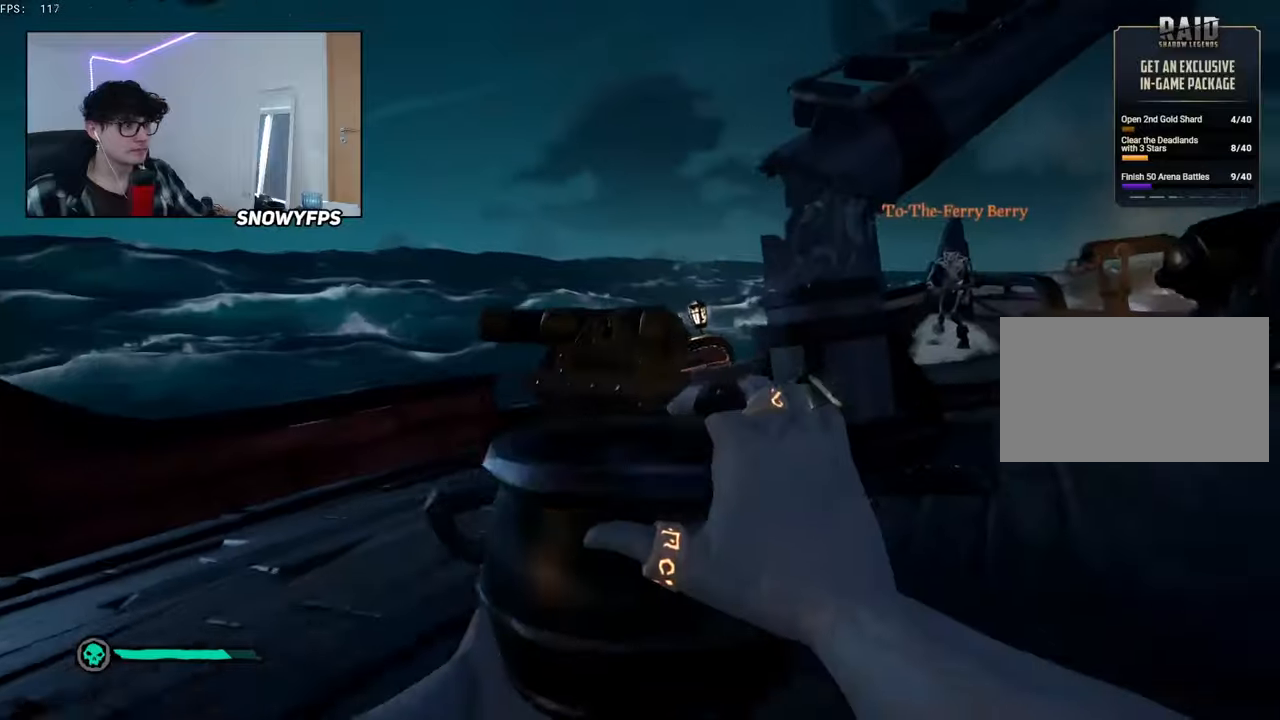
{"keys": ["a"], "mouse": ["left"], "mouse_move": "left", "events": [[33, "d", "down"], [33, "mouse_left", "up"], [117, "mouse_left", "down"], [167, "w", "up"], [217, "mouse_left", "up"], [300, "s", "down"], [400, "d", "up"], [450, "mouse_left", "down"], [500, "a", "down"], [500, "s", "up"]]}
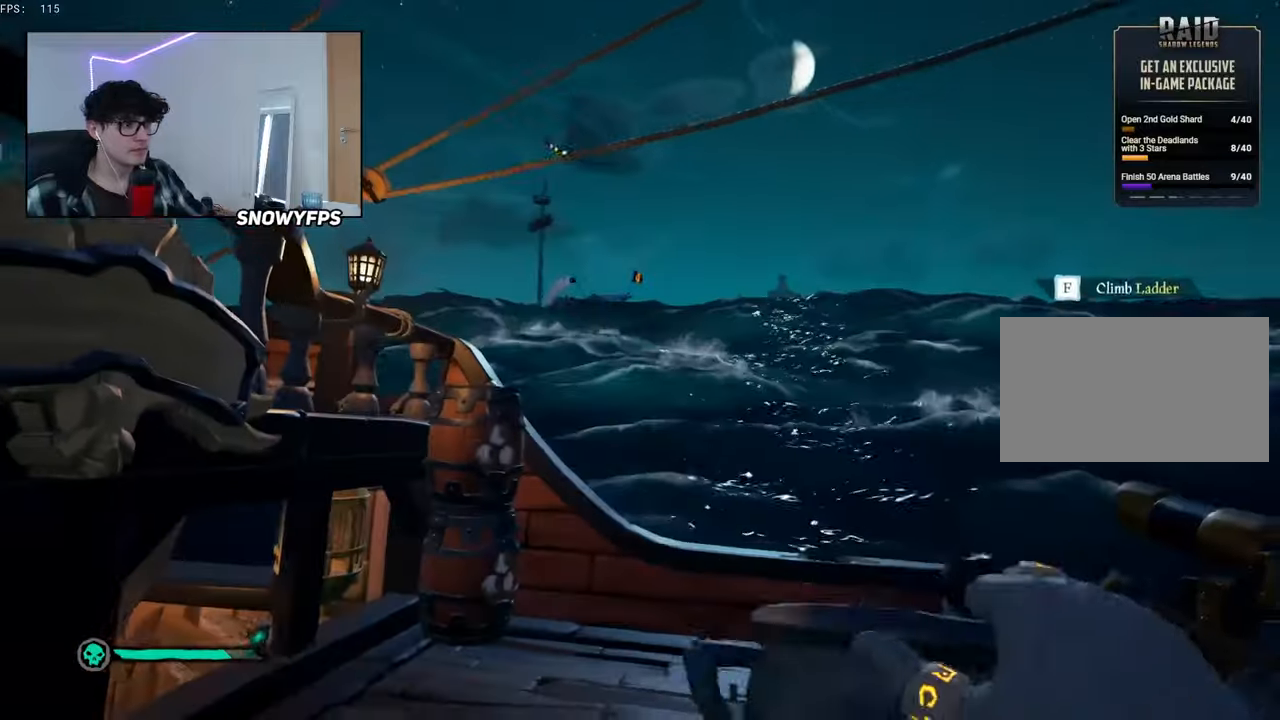
{"keys": ["a"], "mouse": [], "mouse_move": "still", "events": [[50, "a", "up"], [50, "mouse_left", "up"], [83, "mouse_left", "down"], [133, "w", "down"], [233, "a", "down"], [233, "mouse_left", "up"], [267, "mouse_left", "down"], [317, "w", "up"], [417, "mouse_left", "up"]]}
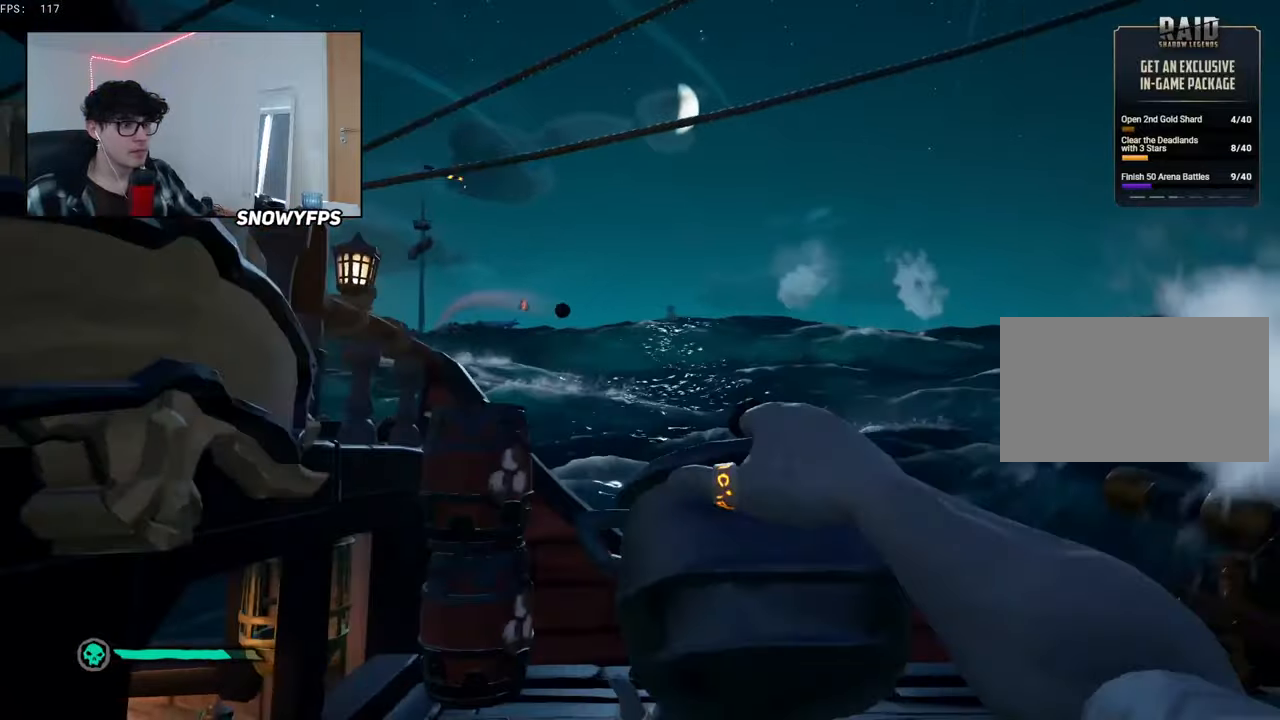
{"keys": ["d"], "mouse": [], "mouse_move": "right", "events": [[50, "s", "down"], [283, "a", "up"], [333, "d", "down"], [483, "s", "up"]]}
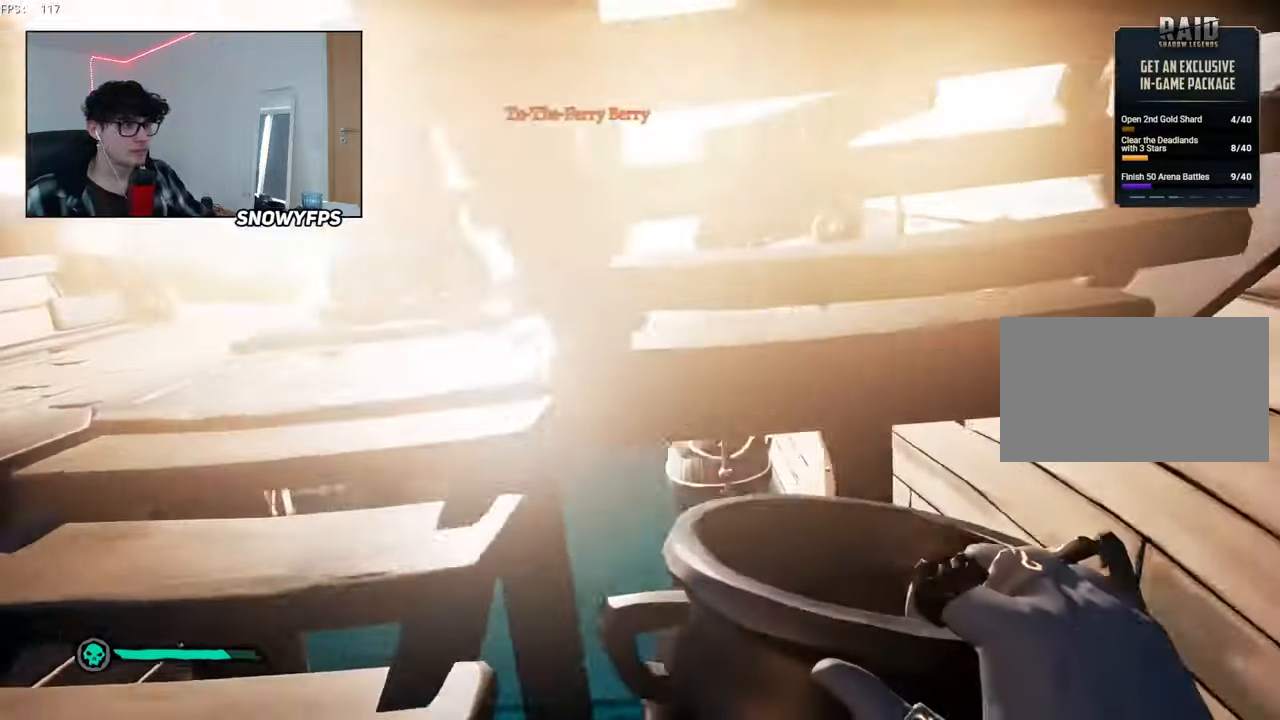
{"keys": ["w"], "mouse": [], "mouse_move": "up-left", "events": [[33, "mouse_left", "down"], [50, "w", "down"], [117, "d", "up"], [117, "mouse_left", "up"], [217, "mouse_left", "down"], [317, "mouse_left", "up"], [400, "a", "down"], [400, "mouse_left", "down"], [500, "a", "up"], [500, "mouse_left", "up"]]}
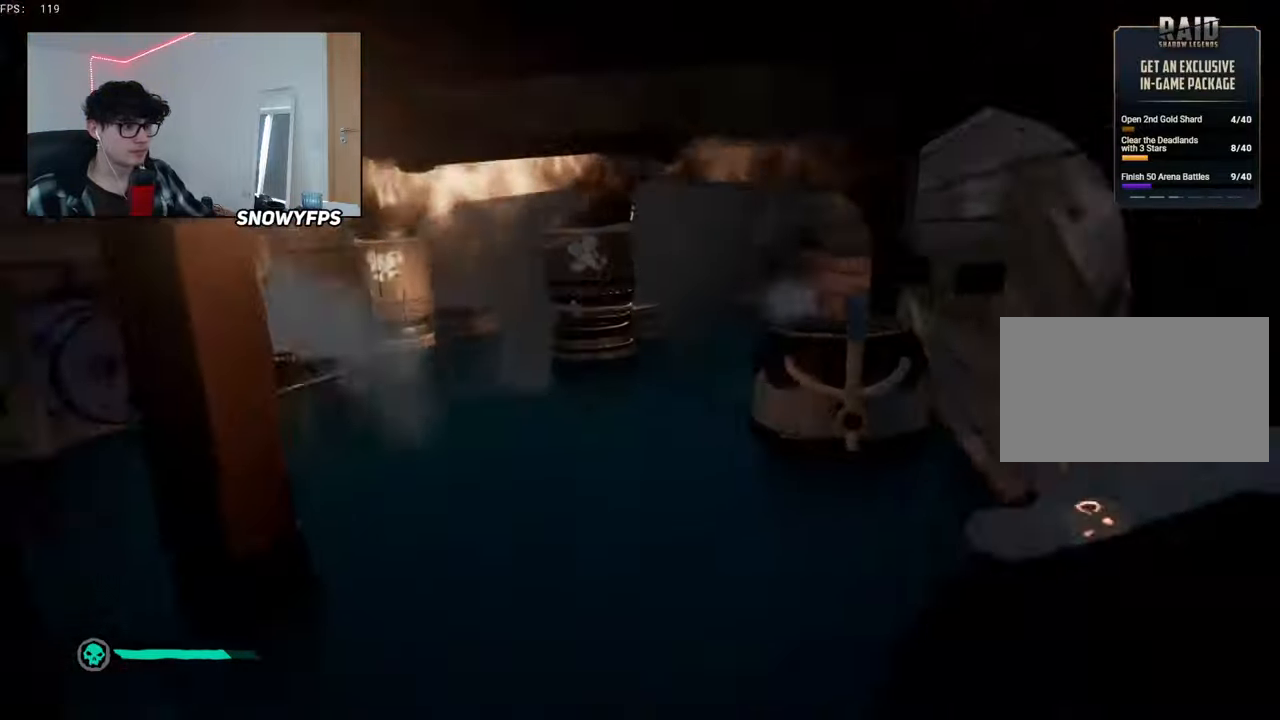
{"keys": ["5", "w"], "mouse": [], "mouse_move": "right"}
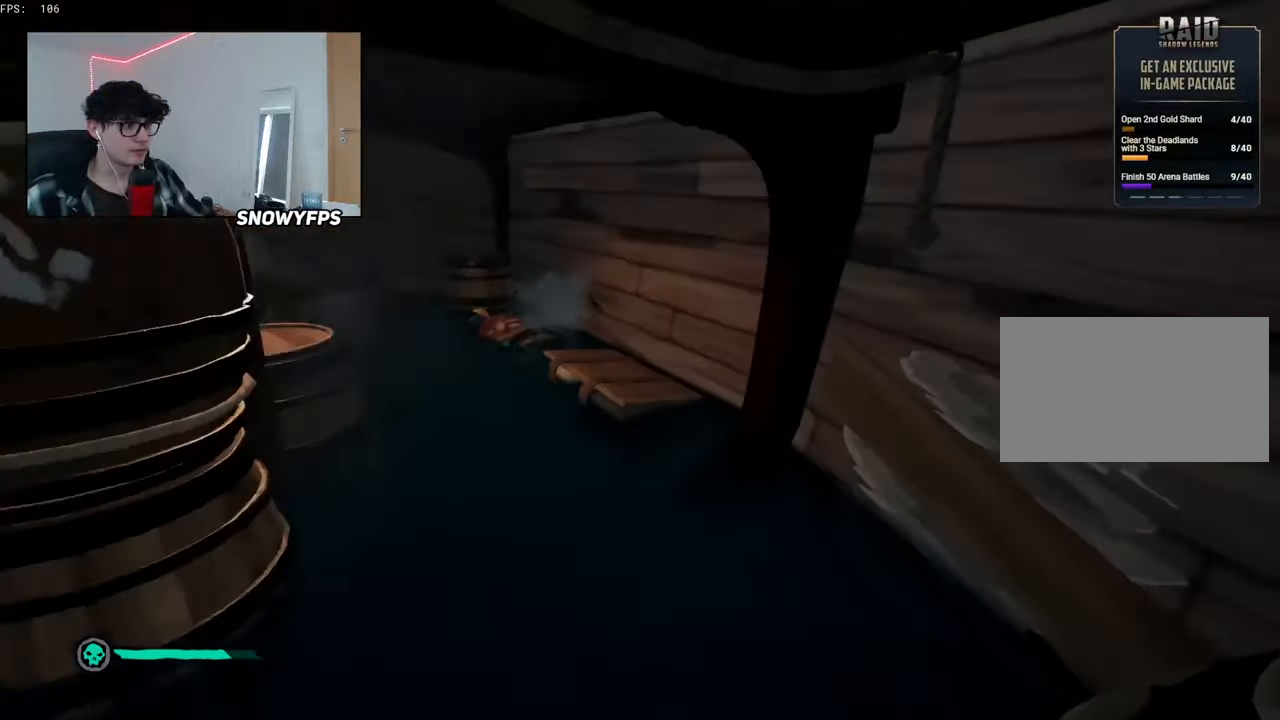
{"keys": ["a"], "mouse": ["left"], "mouse_move": "right", "events": [[17, "5", "up"], [50, "a", "down"], [483, "mouse_left", "down"], [483, "w", "up"]]}
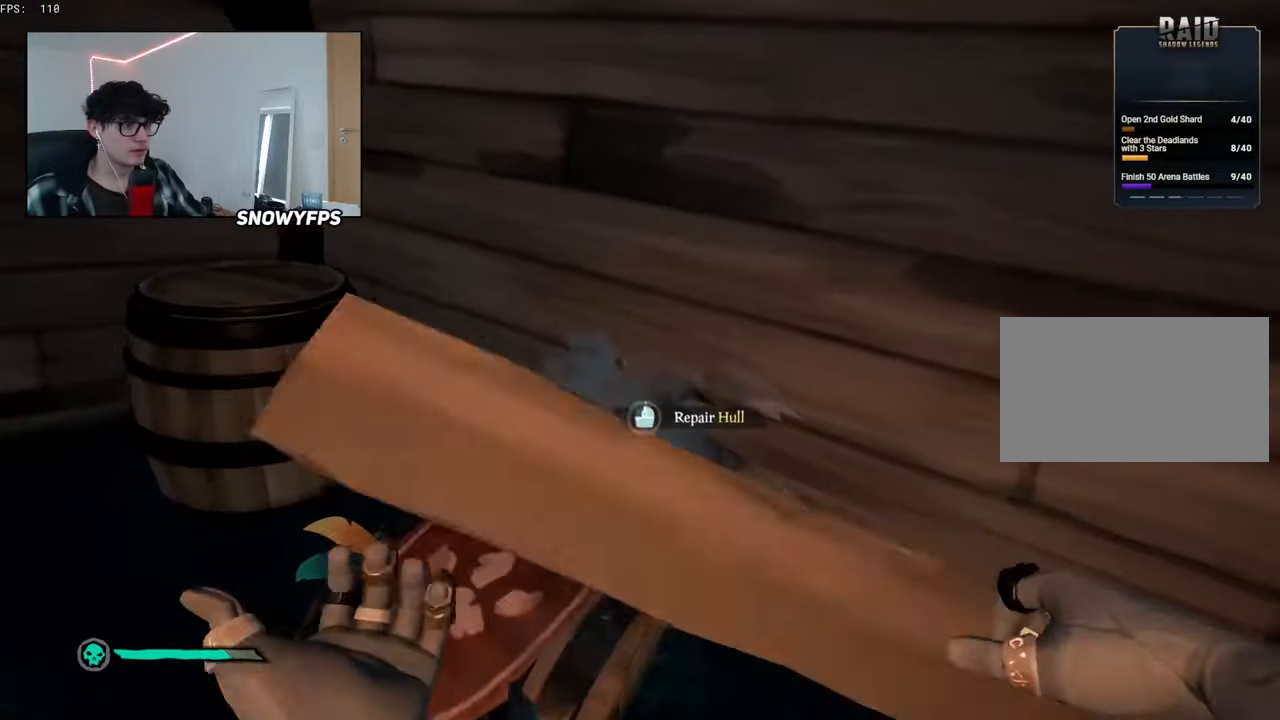
{"keys": [], "mouse": [], "mouse_move": "still", "events": [[33, "a", "up"], [67, "mouse_left", "up"]]}
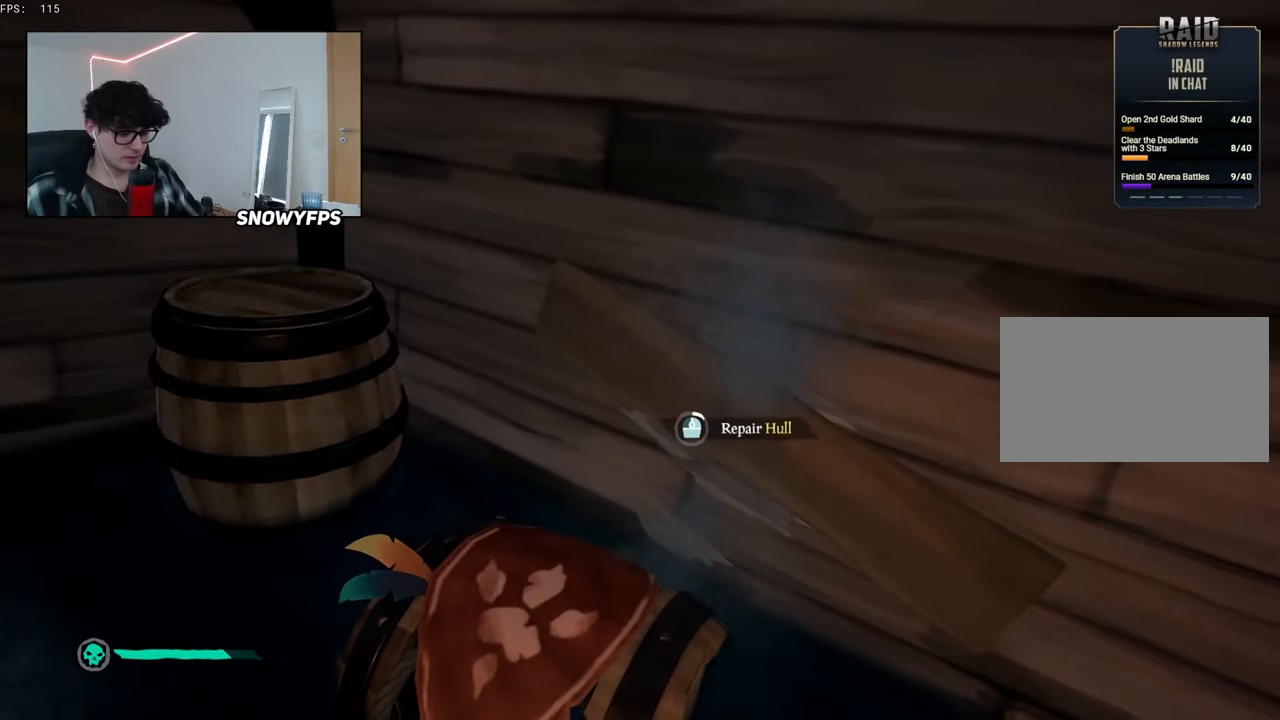
{"keys": [], "mouse": [], "mouse_move": "still", "events": []}
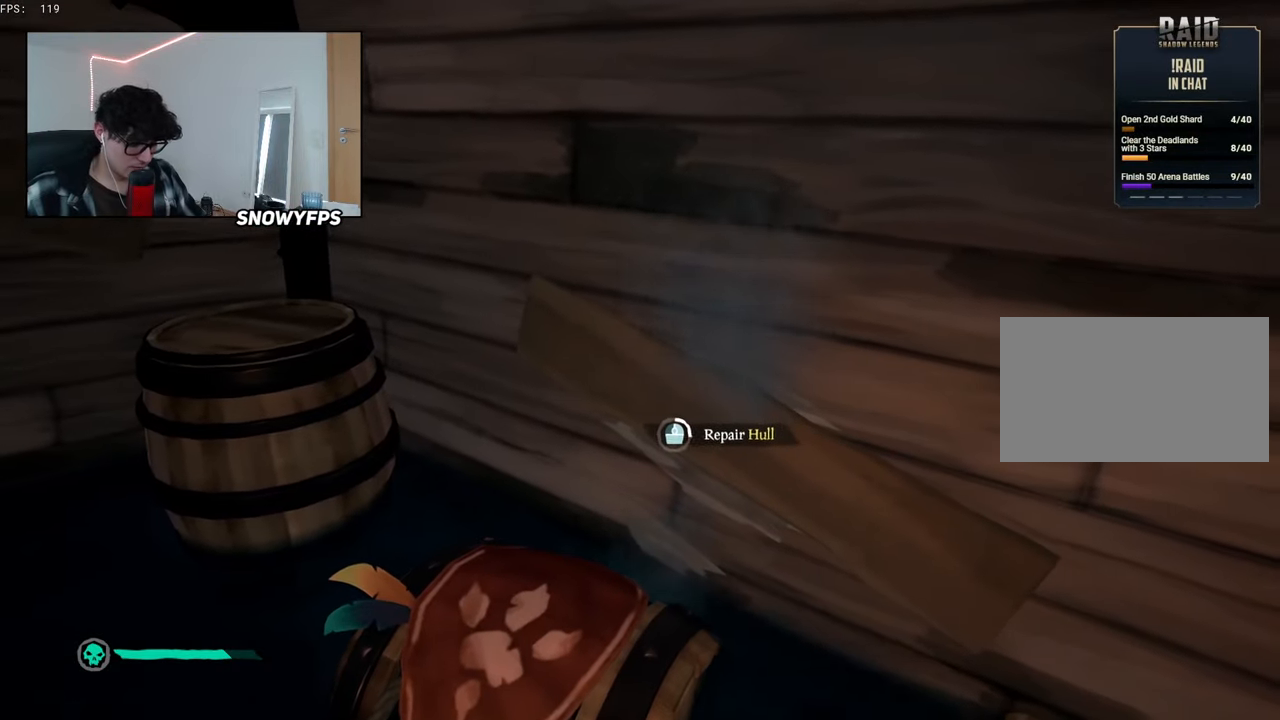
{"keys": [], "mouse": [], "mouse_move": "still", "events": []}
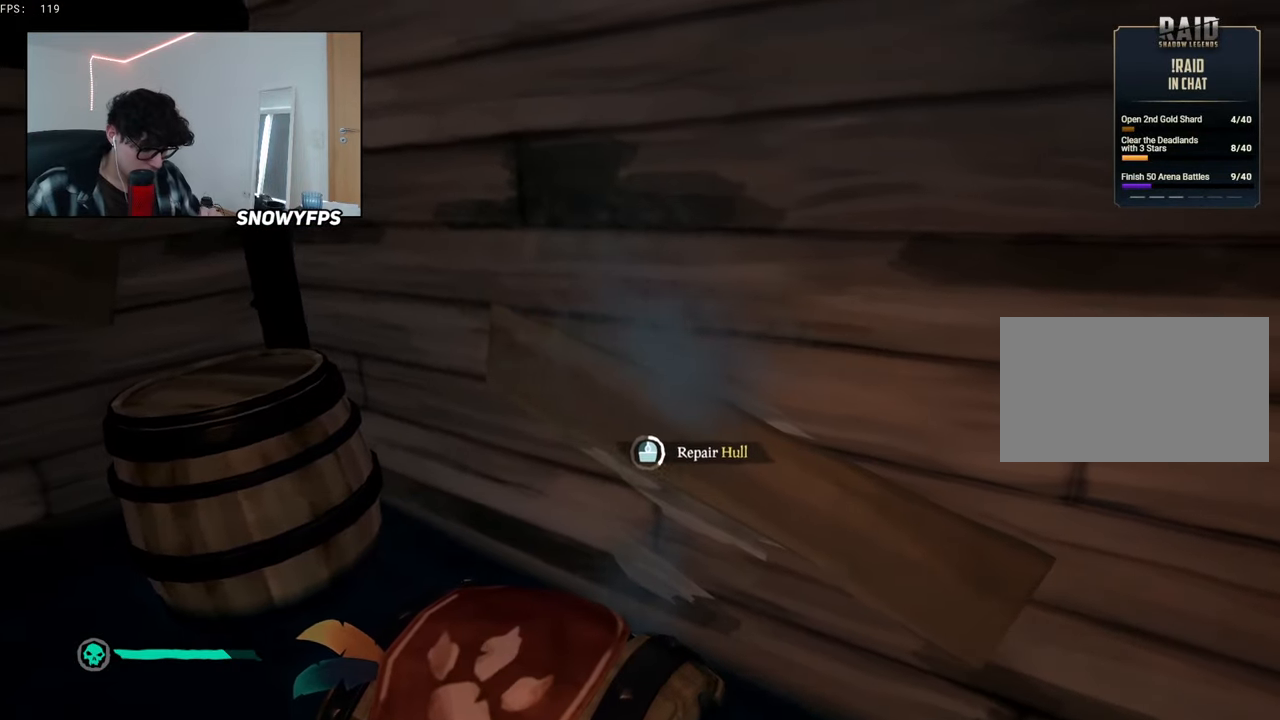
{"keys": [], "mouse": [], "mouse_move": "still", "events": []}
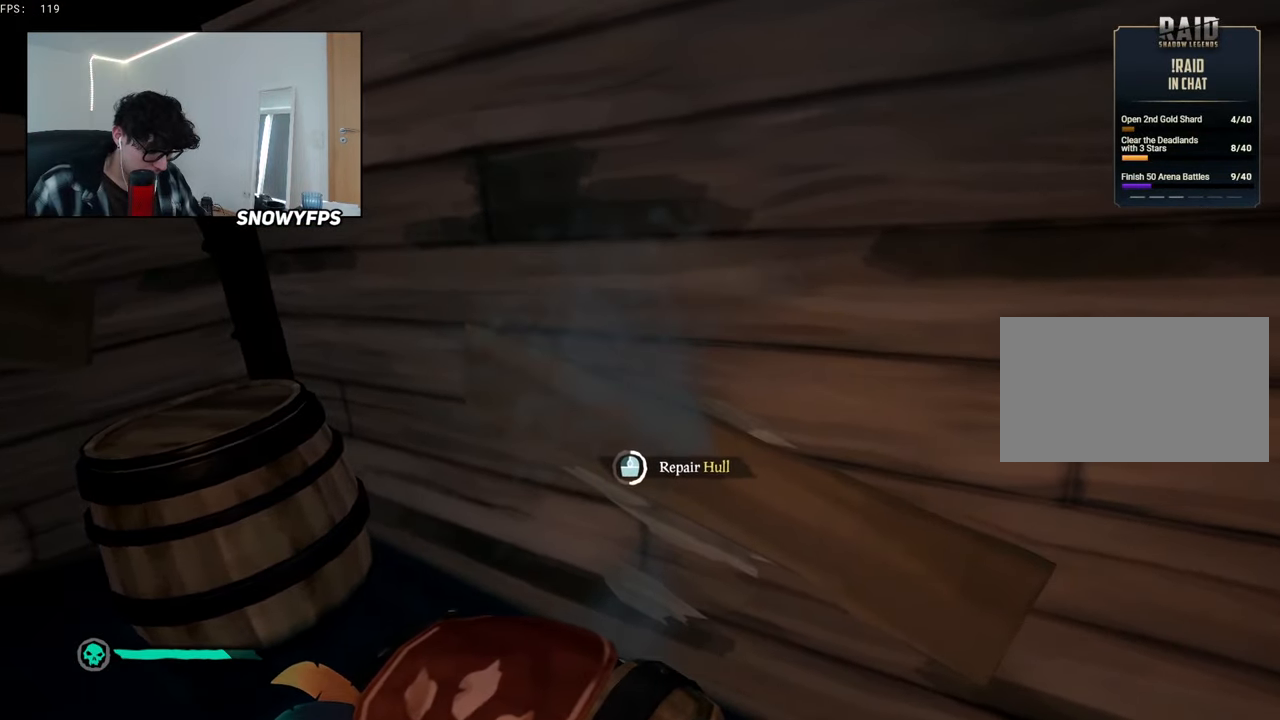
{"keys": [], "mouse": [], "mouse_move": "still", "events": []}
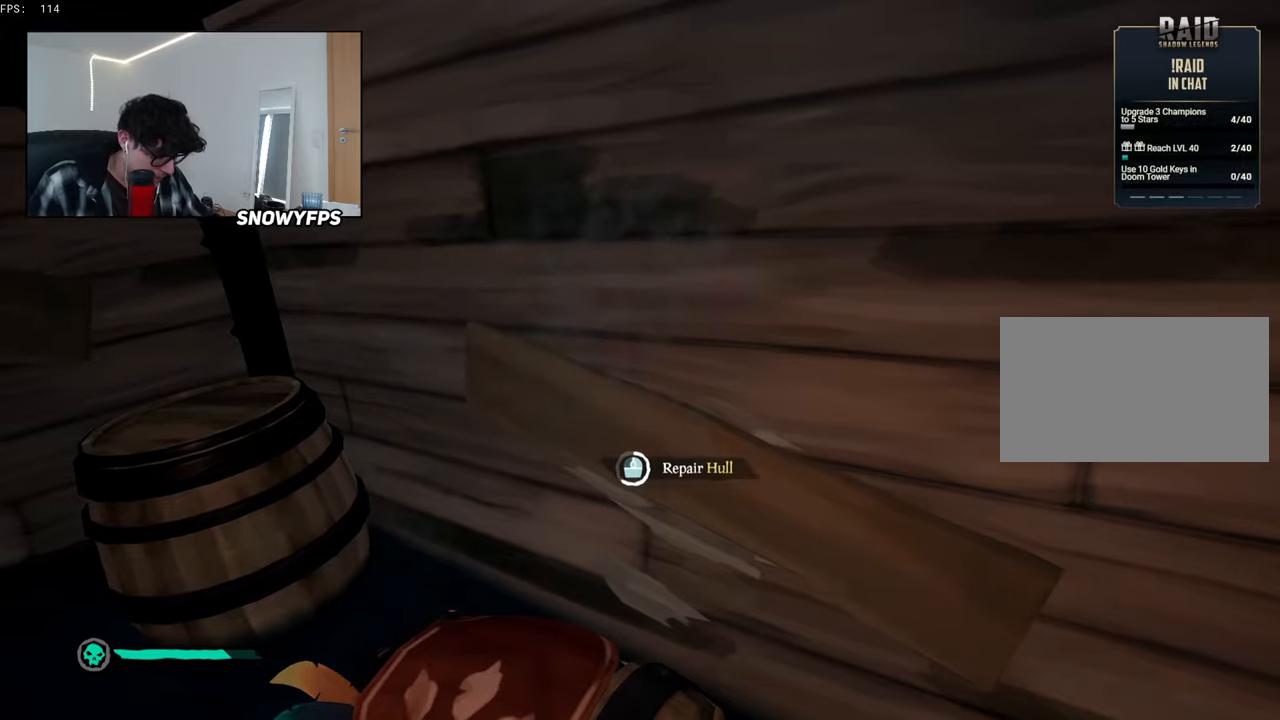
{"keys": [], "mouse": [], "mouse_move": "still", "events": []}
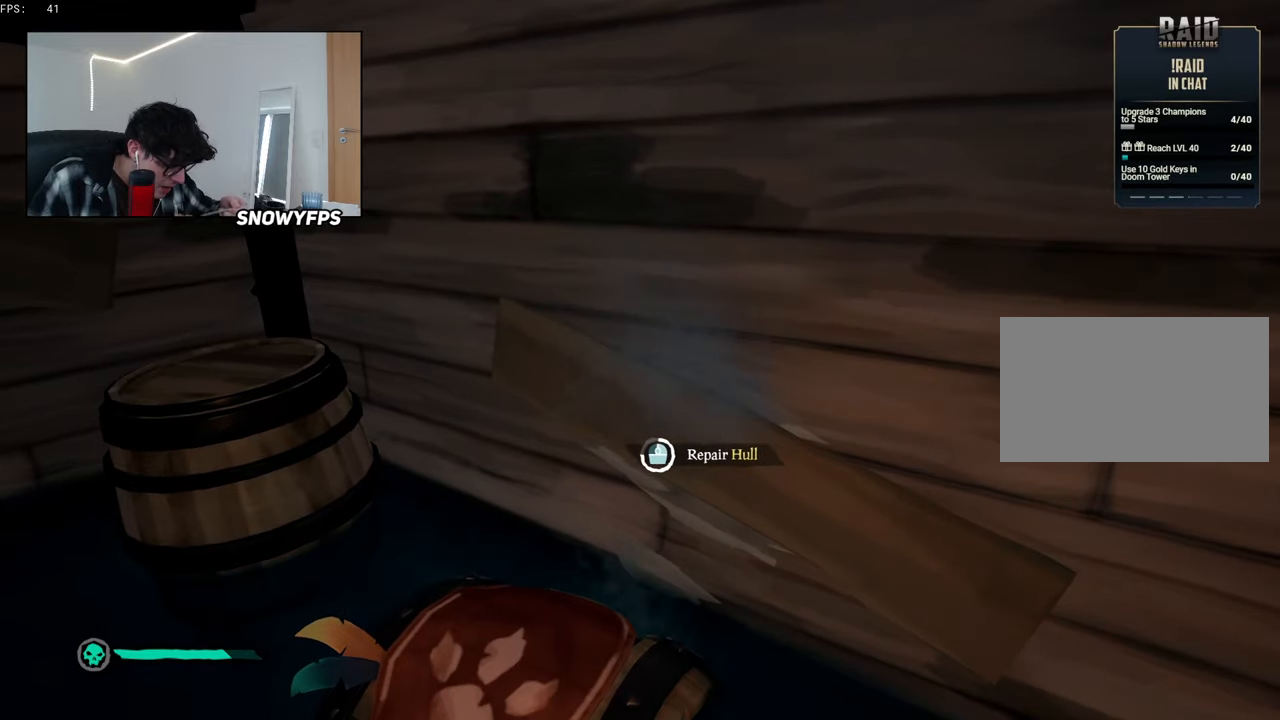
{"keys": [], "mouse": [], "mouse_move": "still", "events": []}
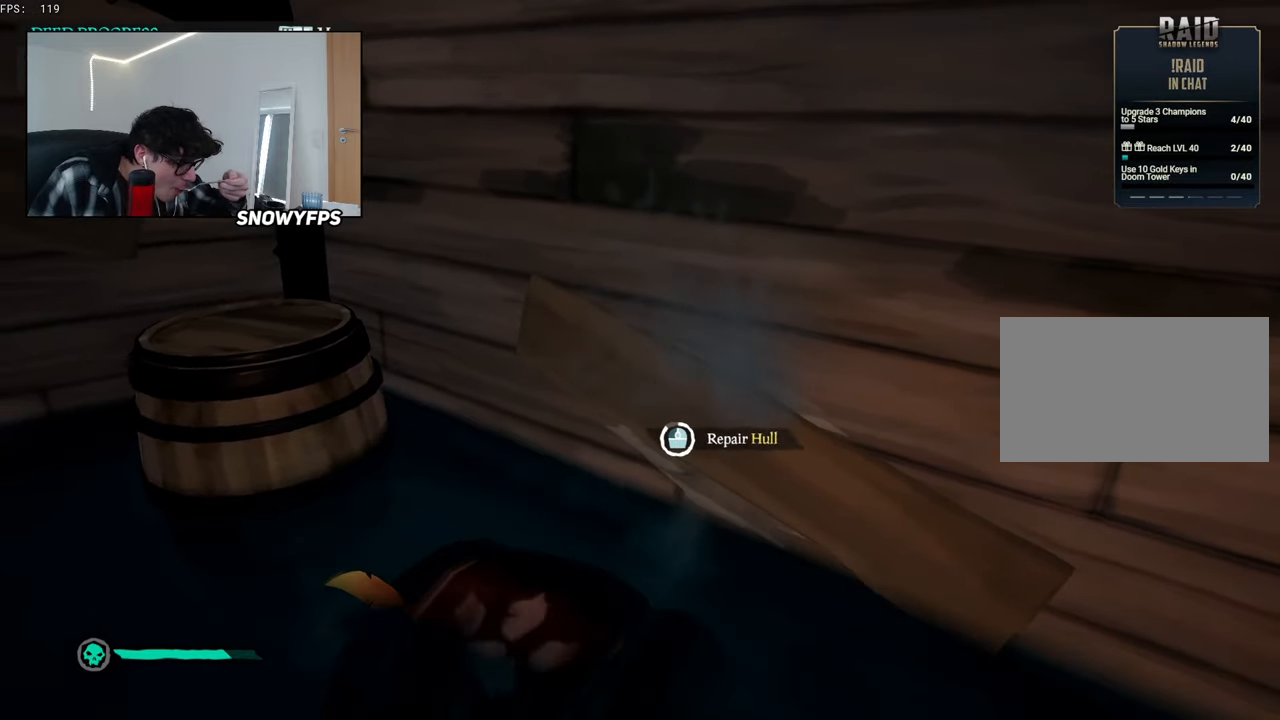
{"keys": [], "mouse": [], "mouse_move": "still", "events": []}
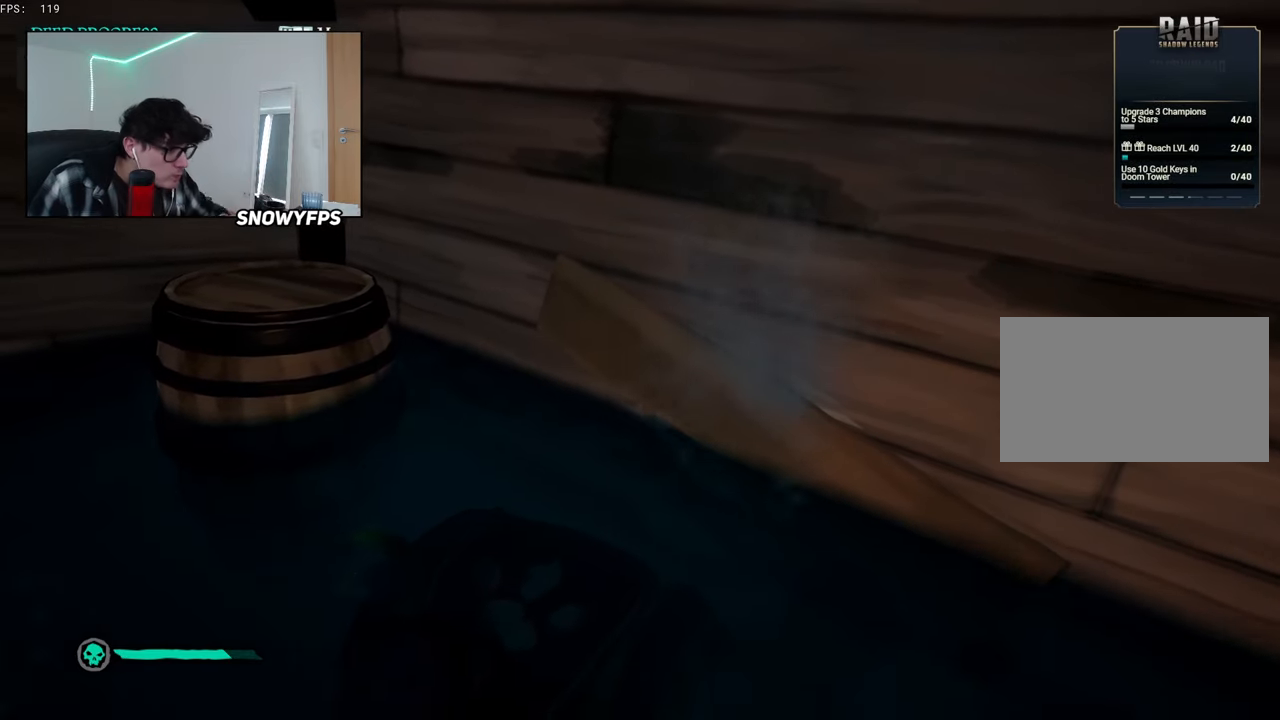
{"keys": [], "mouse": [], "mouse_move": "still", "events": []}
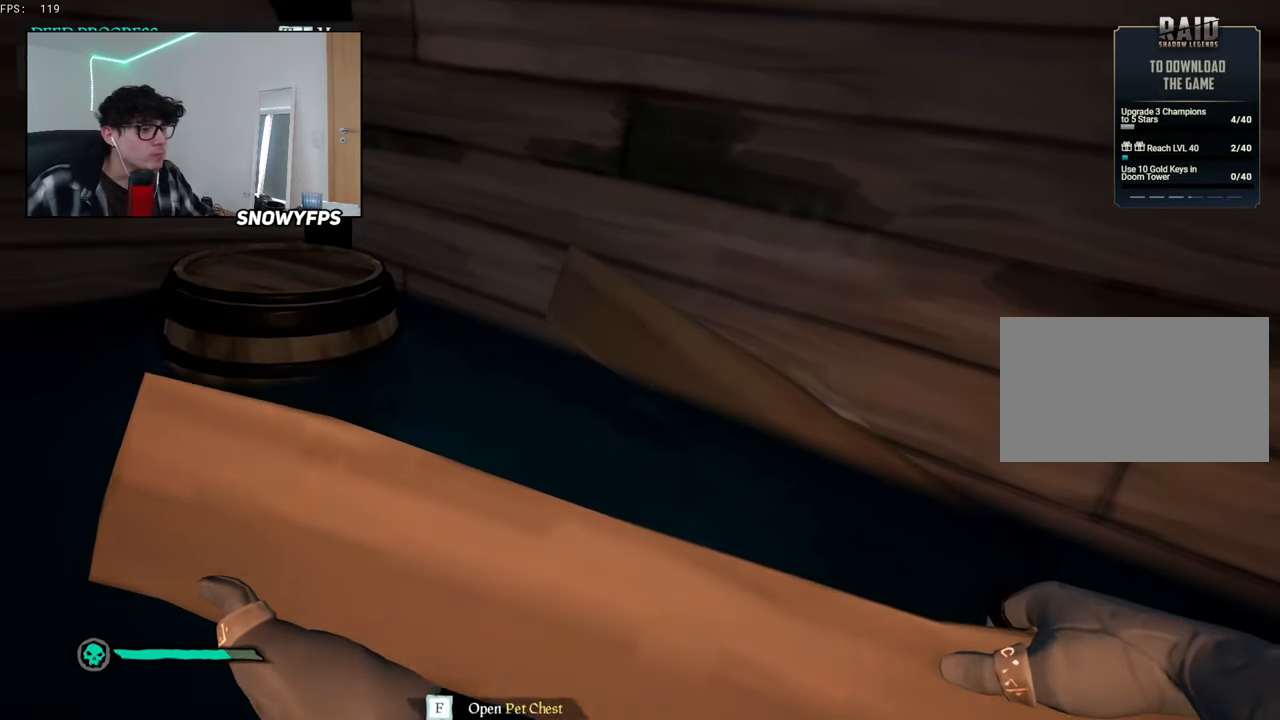
{"keys": [], "mouse": [], "mouse_move": "up", "events": []}
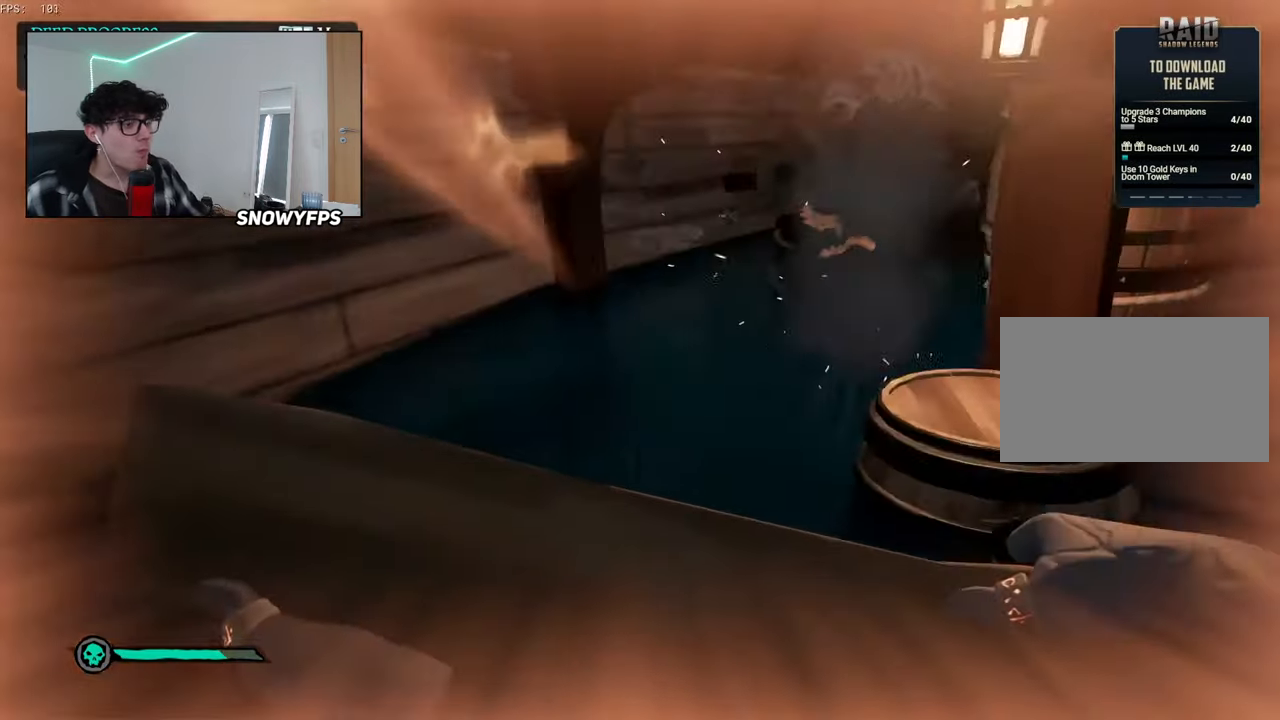
{"keys": ["a", "w"], "mouse": [], "mouse_move": "up"}